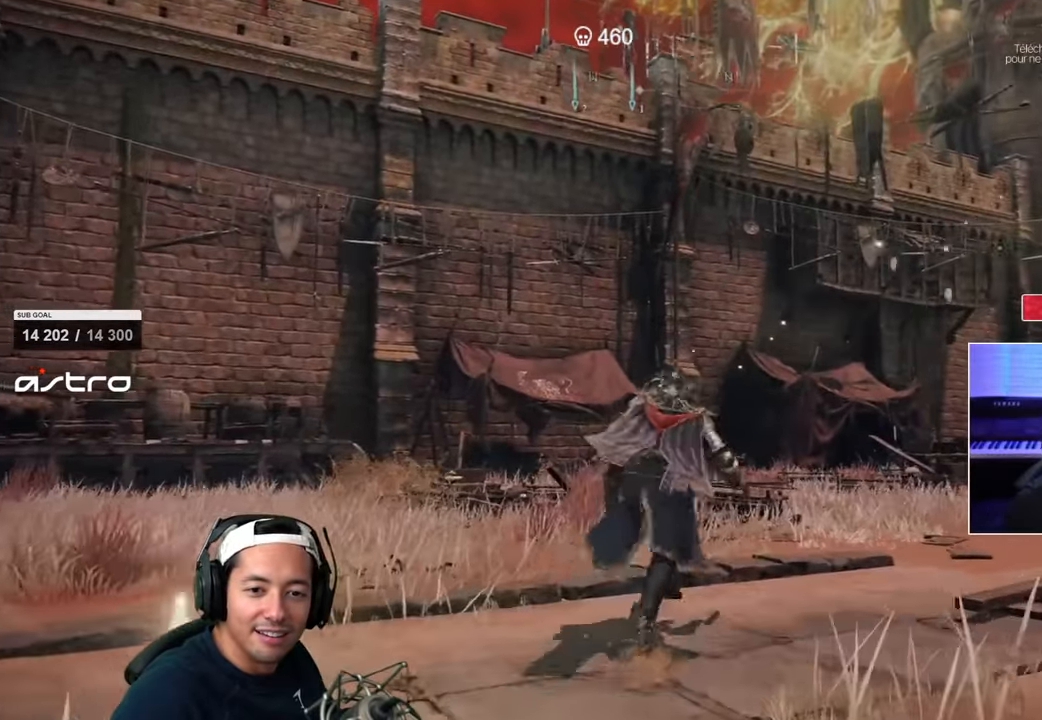
Gameplay with a controller (PlayStation layout); each line is a JSON object with the inputs held at the frame after it (dt_ms = milliseconds from this image to that frame). "events" lists button and stick changes between this image and that frame as [ms after this image, input, new state], when the widget could be followed in between.
{"dt_ms": 1000, "buttons": [], "left_stick": "up", "right_stick": "center"}
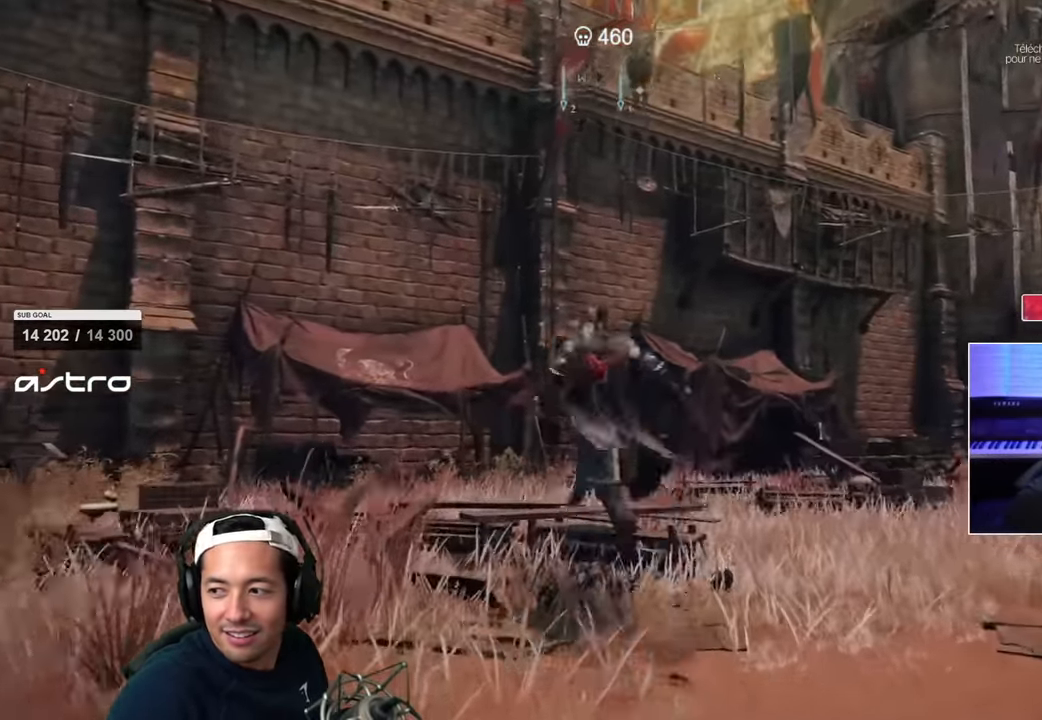
{"dt_ms": 500, "buttons": ["CIRCLE"], "left_stick": "center", "right_stick": "right"}
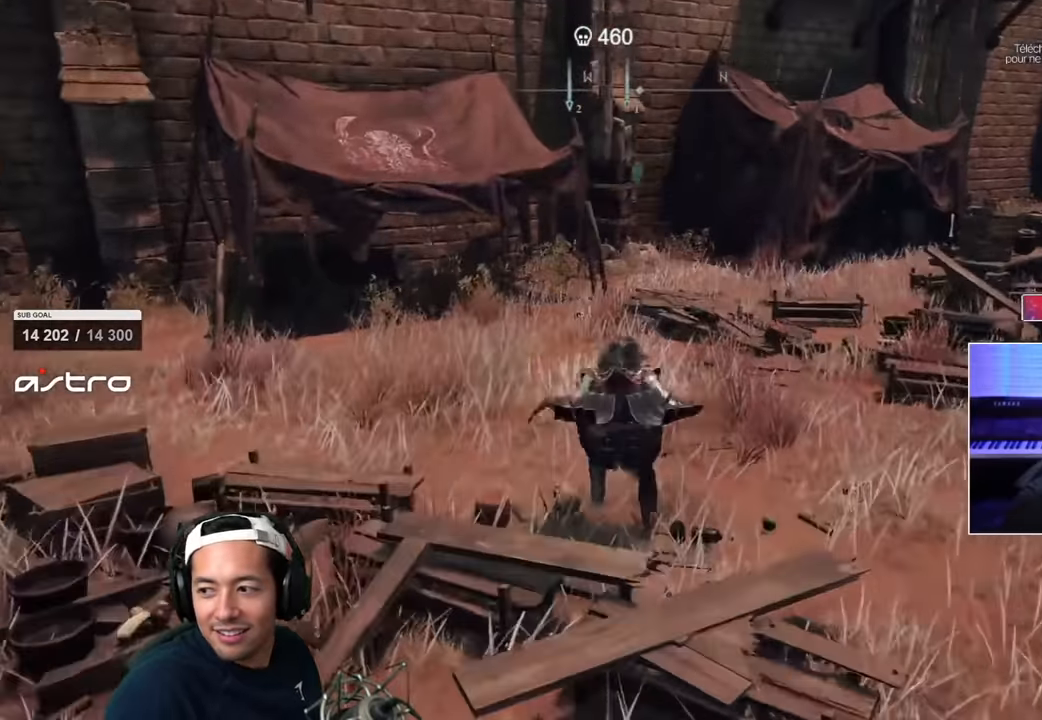
{"dt_ms": 1000, "buttons": ["SQUARE"], "left_stick": "up", "right_stick": "center"}
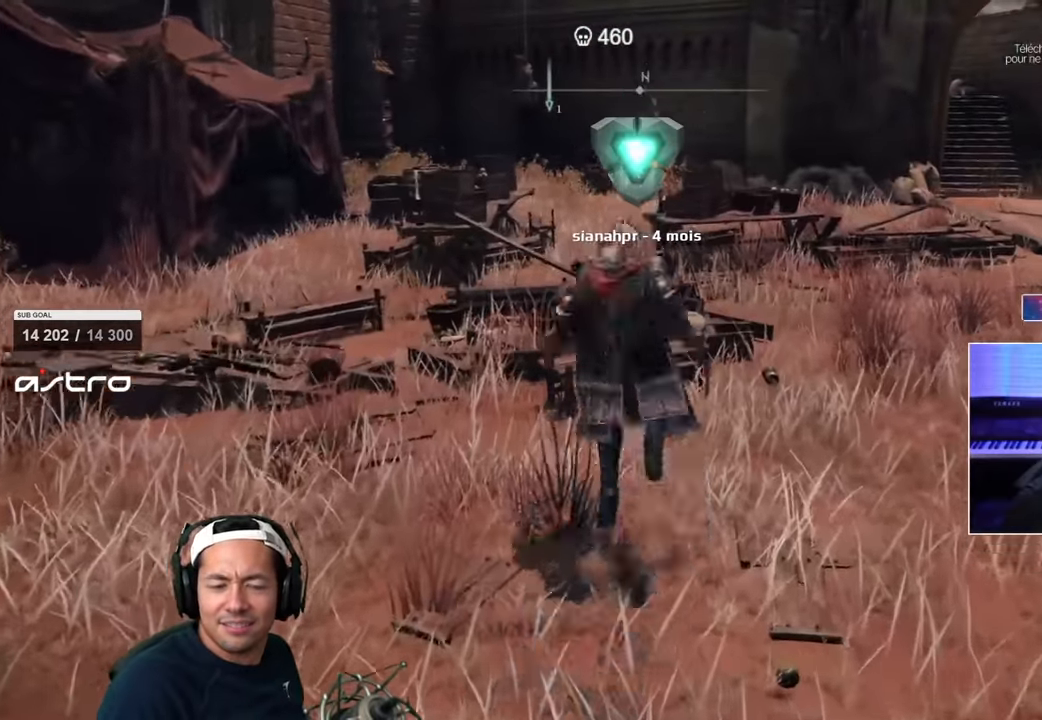
{"dt_ms": 500, "buttons": ["R2"], "left_stick": "up", "right_stick": "right"}
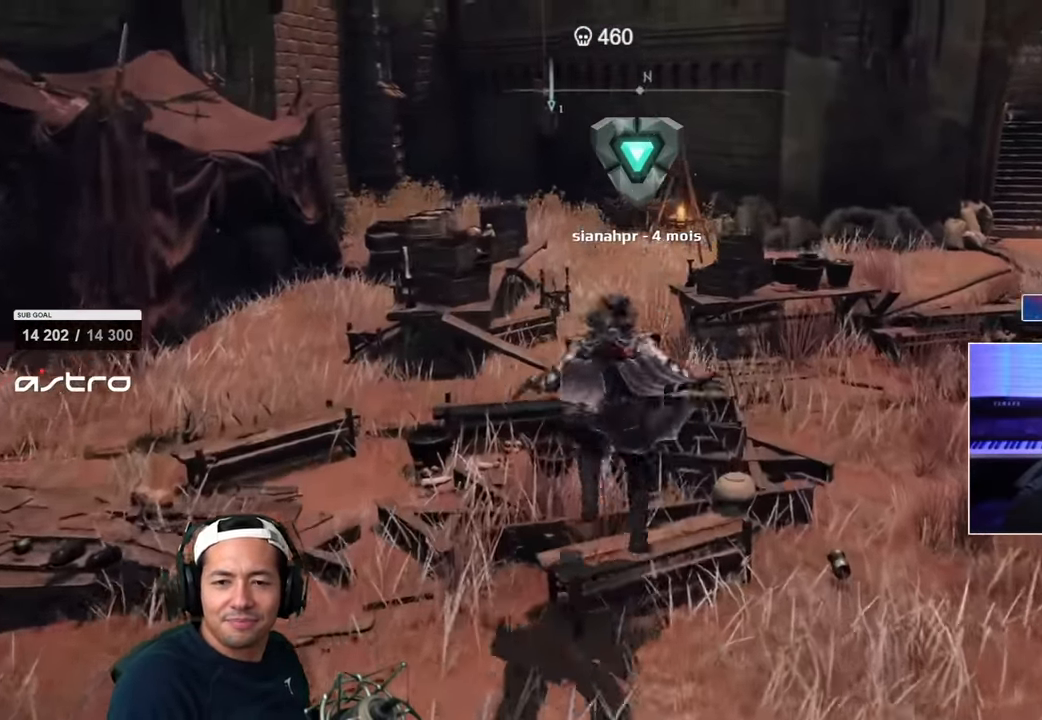
{"dt_ms": 500, "buttons": ["CIRCLE"], "left_stick": "up", "right_stick": "center", "events": [[33, "CIRCLE", "down"], [67, "R2", "up"], [100, "L2", "down"], [117, "right_stick", "center"], [150, "L2", "up"]]}
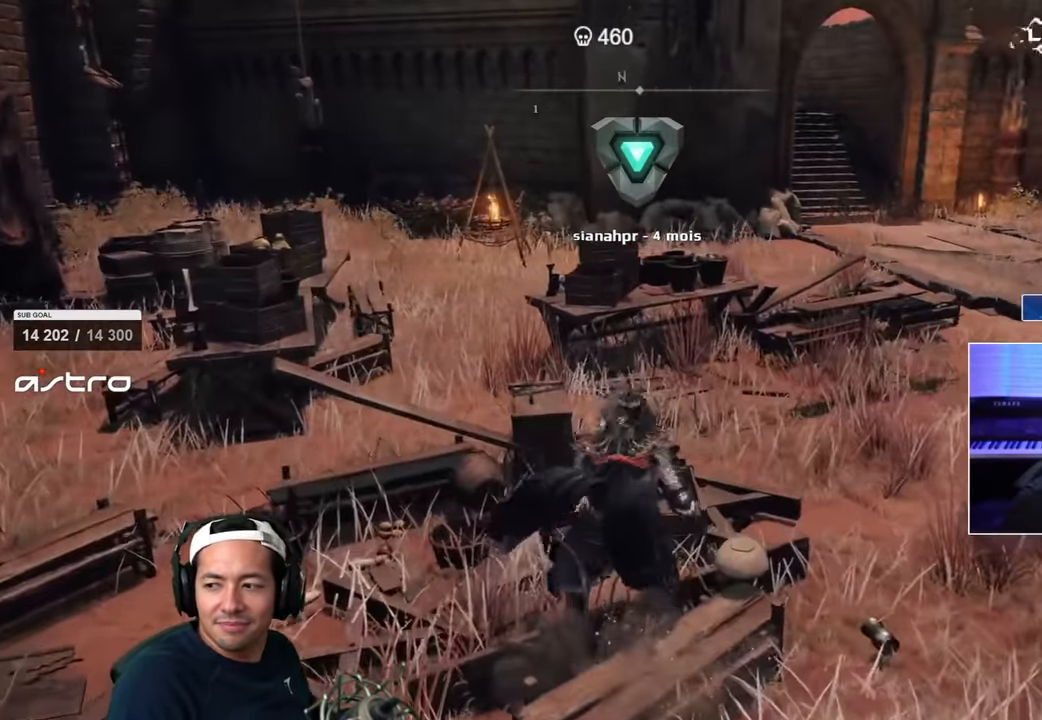
{"dt_ms": 1000, "buttons": [], "left_stick": "up", "right_stick": "center"}
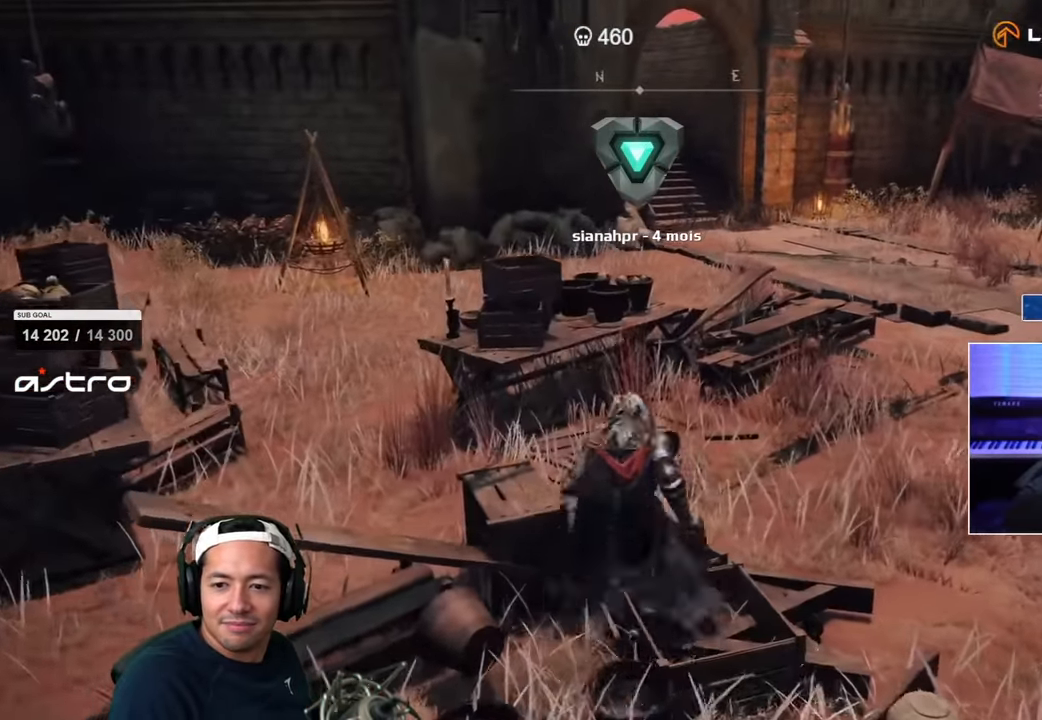
{"dt_ms": 500, "buttons": ["SQUARE"], "left_stick": "up", "right_stick": "center", "events": [[250, "SQUARE", "down"], [333, "CIRCLE", "down"], [500, "CIRCLE", "up"]]}
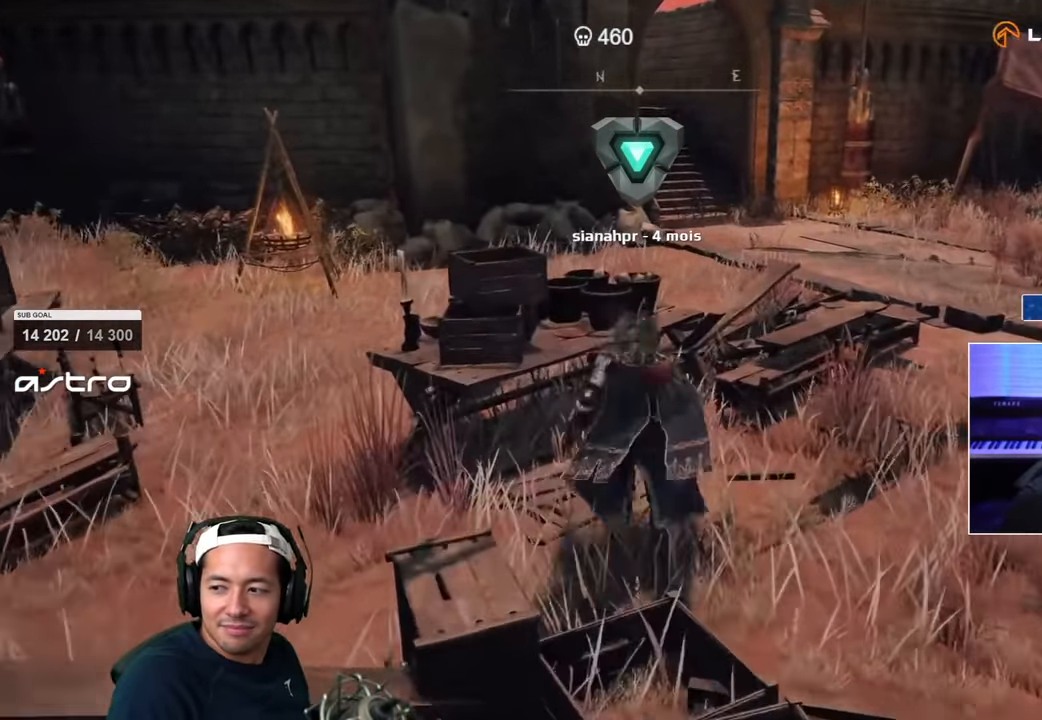
{"dt_ms": 500, "buttons": [], "left_stick": "center", "right_stick": "right"}
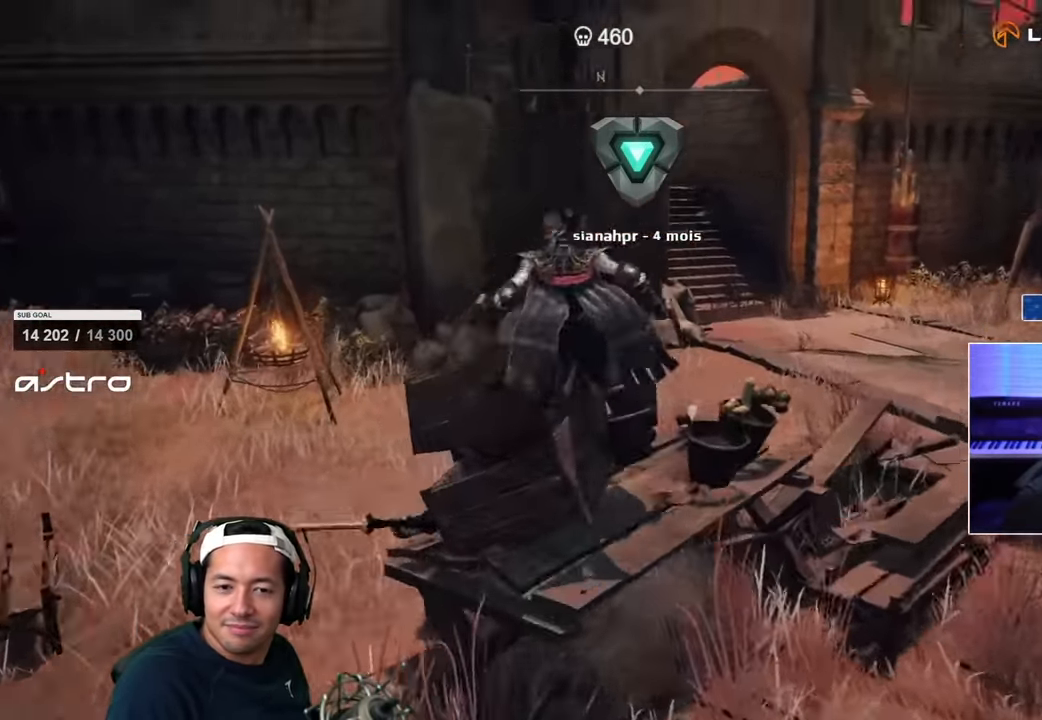
{"dt_ms": 500, "buttons": [], "left_stick": "up-right", "right_stick": "right"}
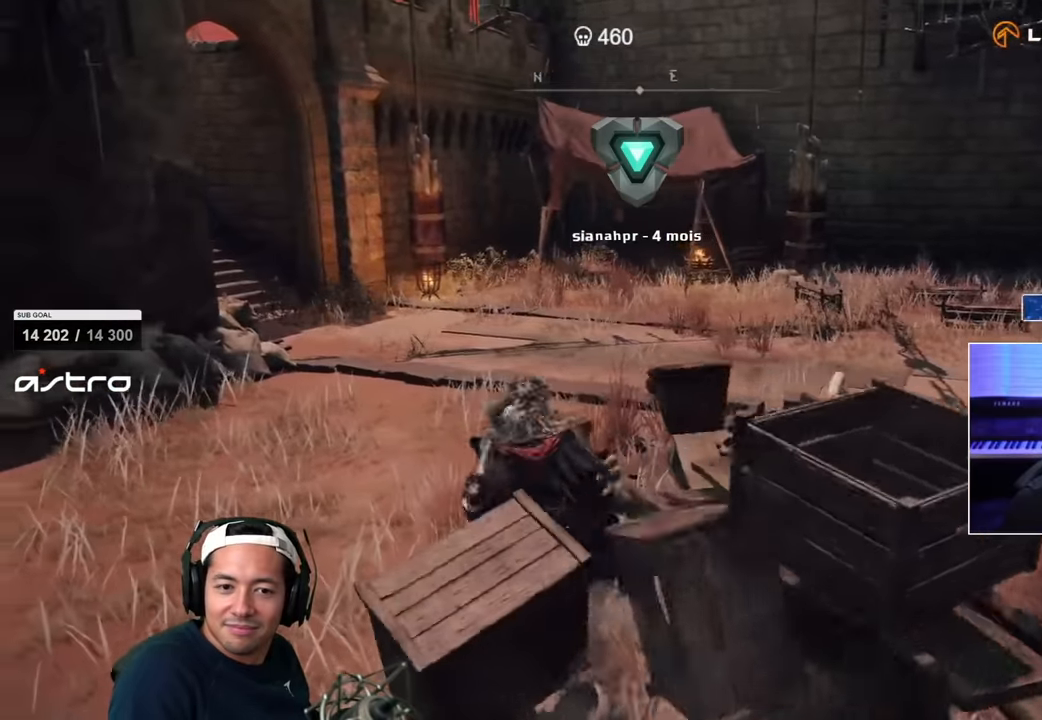
{"dt_ms": 500, "buttons": [], "left_stick": "up-right", "right_stick": "center", "events": [[216, "right_stick", "center"]]}
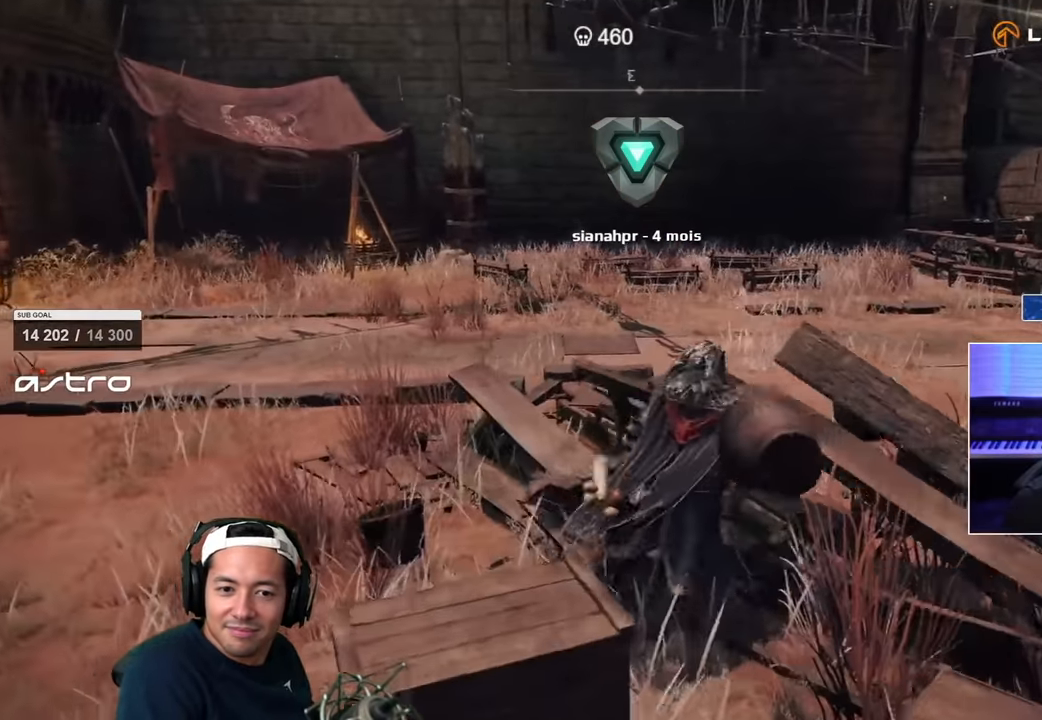
{"dt_ms": 500, "buttons": [], "left_stick": "up-right", "right_stick": "center", "events": []}
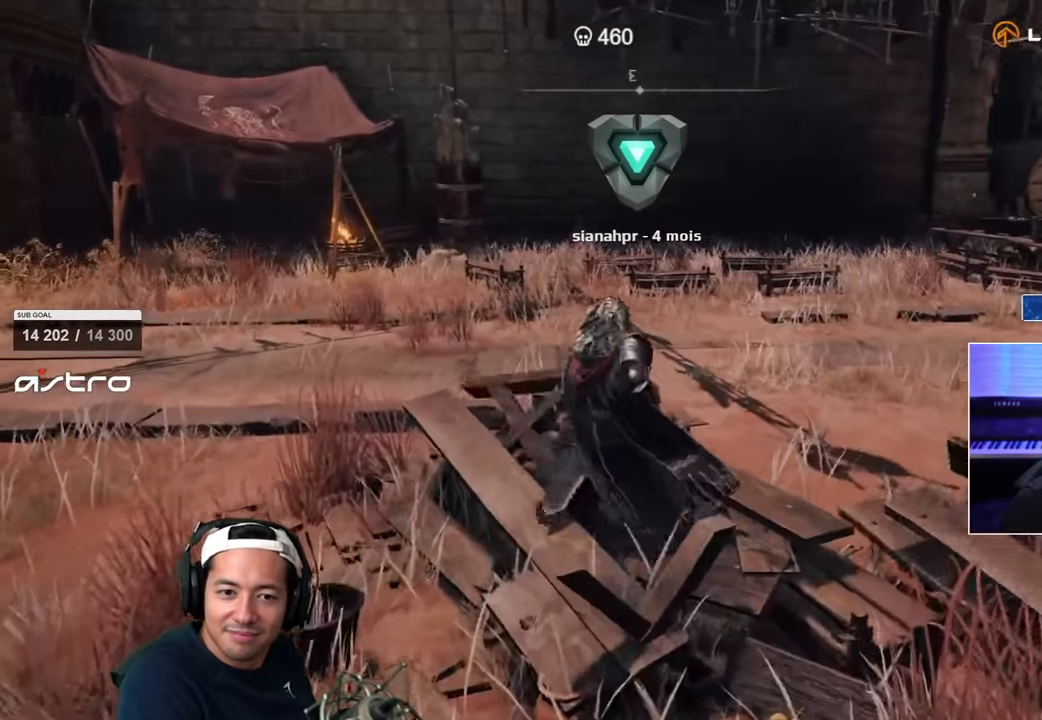
{"dt_ms": 500, "buttons": [], "left_stick": "up-right", "right_stick": "center", "events": []}
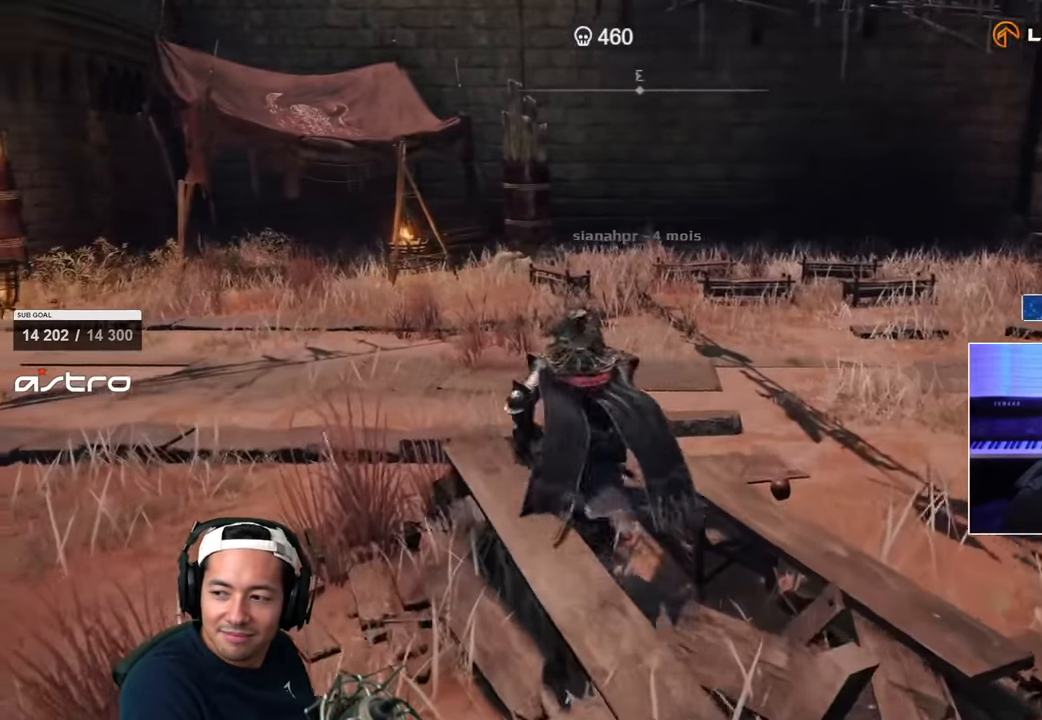
{"dt_ms": 500, "buttons": [], "left_stick": "up-right", "right_stick": "center", "events": []}
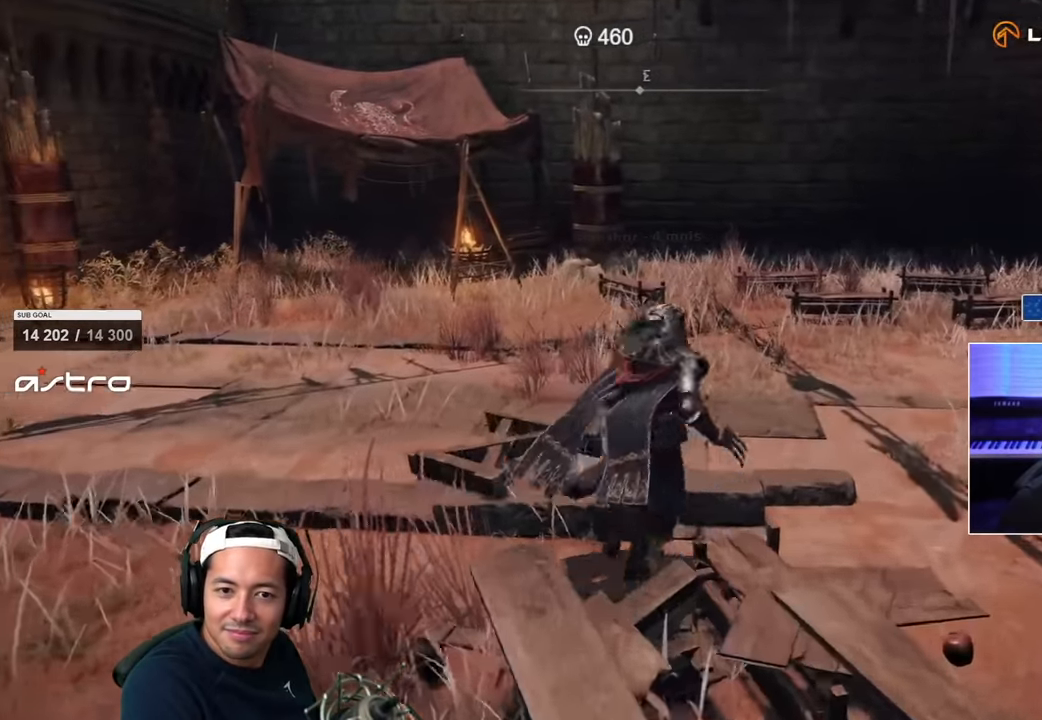
{"dt_ms": 500, "buttons": [], "left_stick": "up-right", "right_stick": "center", "events": []}
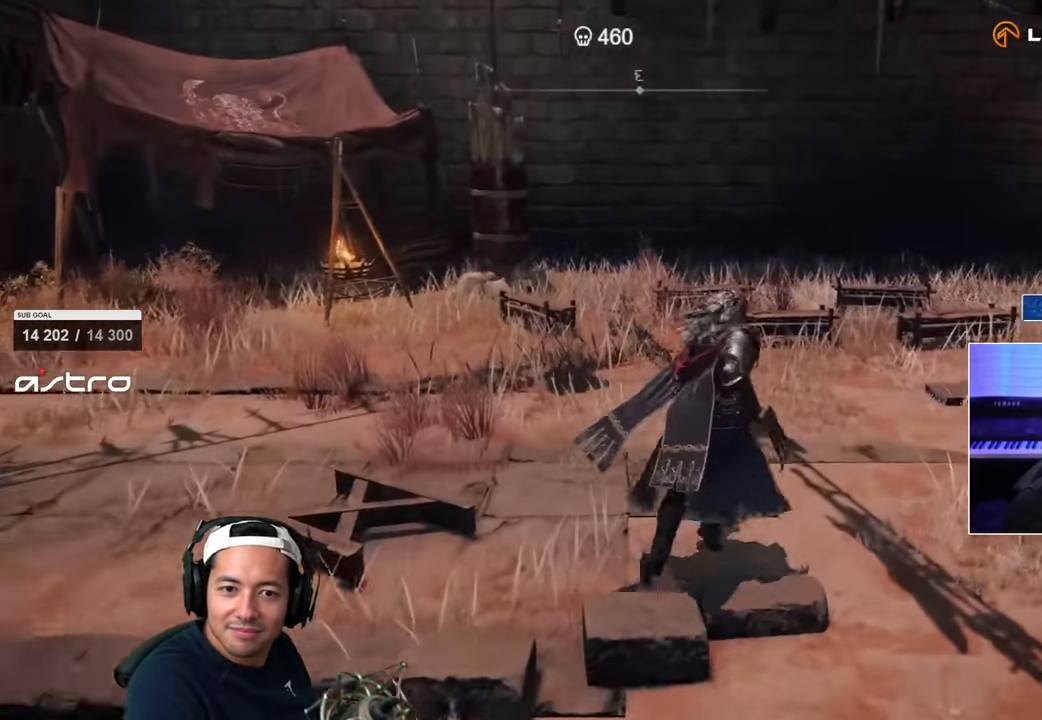
{"dt_ms": 500, "buttons": [], "left_stick": "up-right", "right_stick": "center", "events": []}
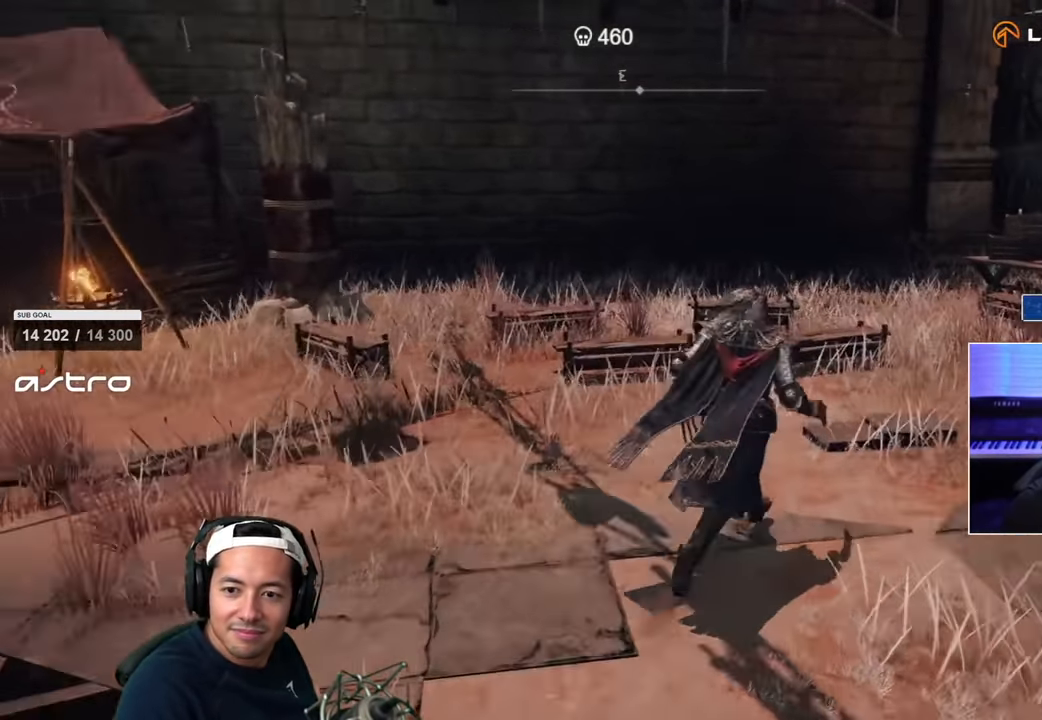
{"dt_ms": 500, "buttons": [], "left_stick": "up-right", "right_stick": "center", "events": []}
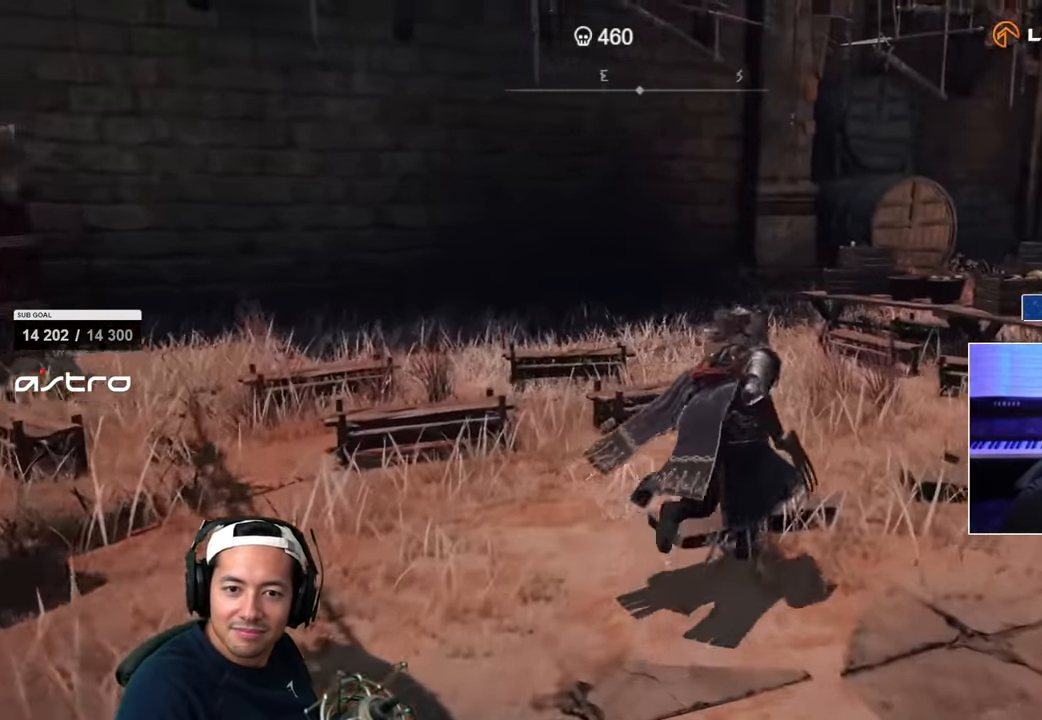
{"dt_ms": 500, "buttons": [], "left_stick": "up-right", "right_stick": "center", "events": [[250, "right_stick", "down-right"], [366, "right_stick", "center"]]}
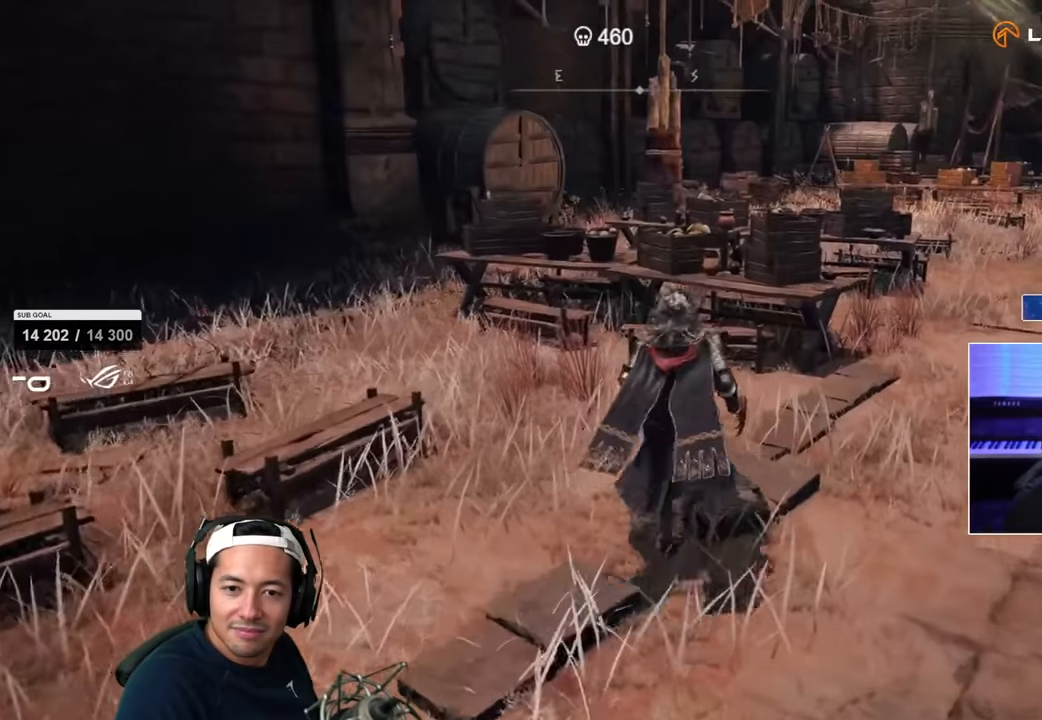
{"dt_ms": 500, "buttons": [], "left_stick": "up-right", "right_stick": "center", "events": [[283, "right_stick", "down-right"], [400, "right_stick", "center"]]}
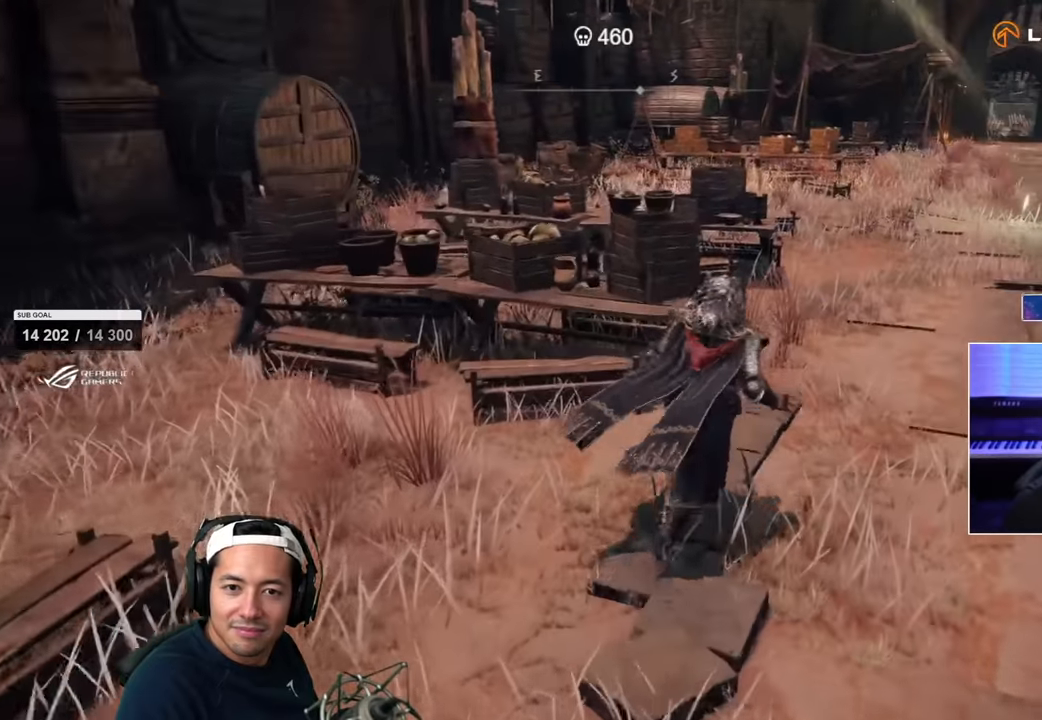
{"dt_ms": 500, "buttons": [], "left_stick": "up-right", "right_stick": "down", "events": [[100, "right_stick", "up"], [350, "right_stick", "center"], [417, "right_stick", "down"]]}